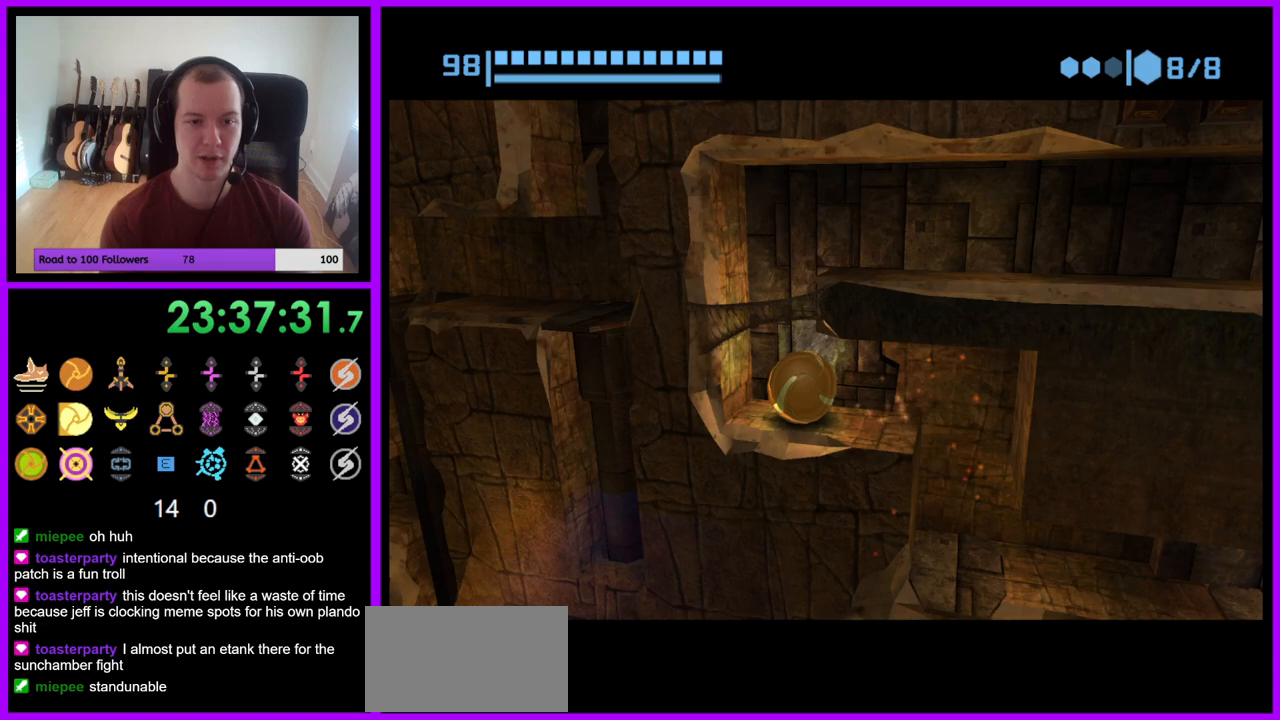
Gameplay with a controller (Nintendo layout); each line is a JSON object with the inputs held at the frame after it. "events" lists button and stick changes between this image and that frame as [ms after this image, input, new state], when the widget could be followed in between. Not read: L3 R3 START Z.
{"buttons": ["B"], "left_stick": "center", "right_stick": "center", "events": [[100, "A", "down"], [217, "A", "up"]]}
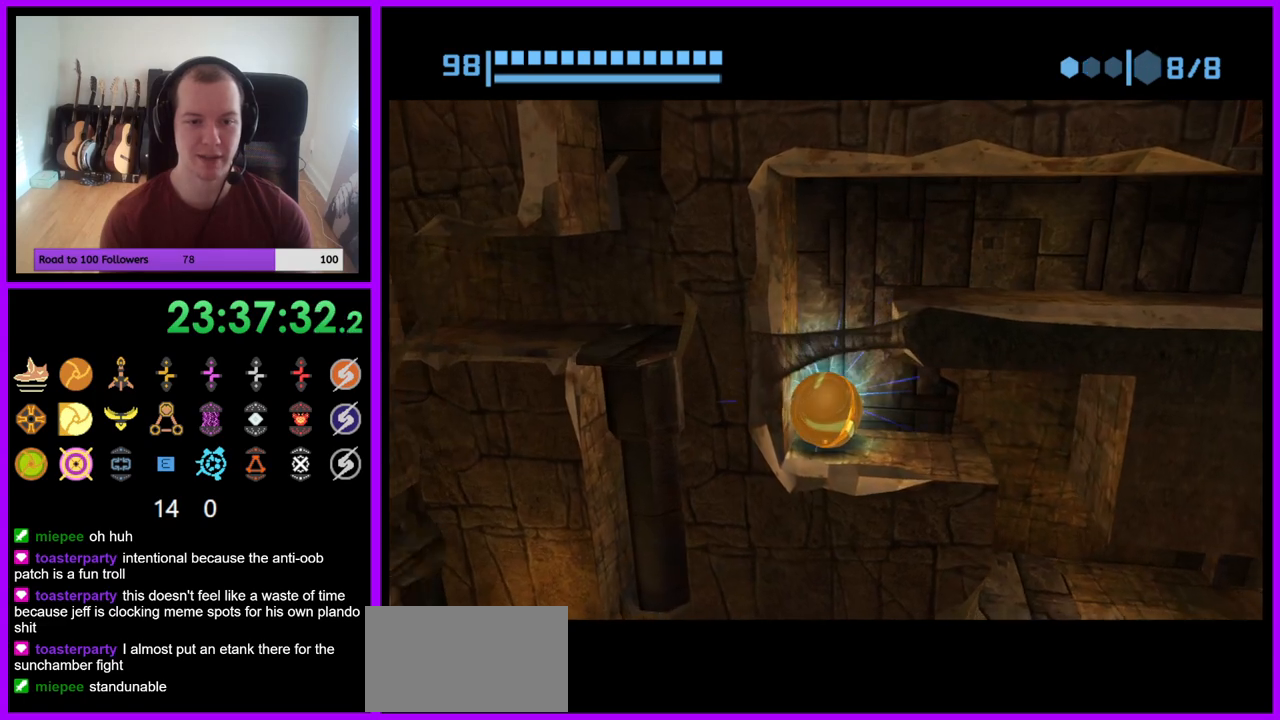
{"buttons": ["B"], "left_stick": "center", "right_stick": "center", "events": []}
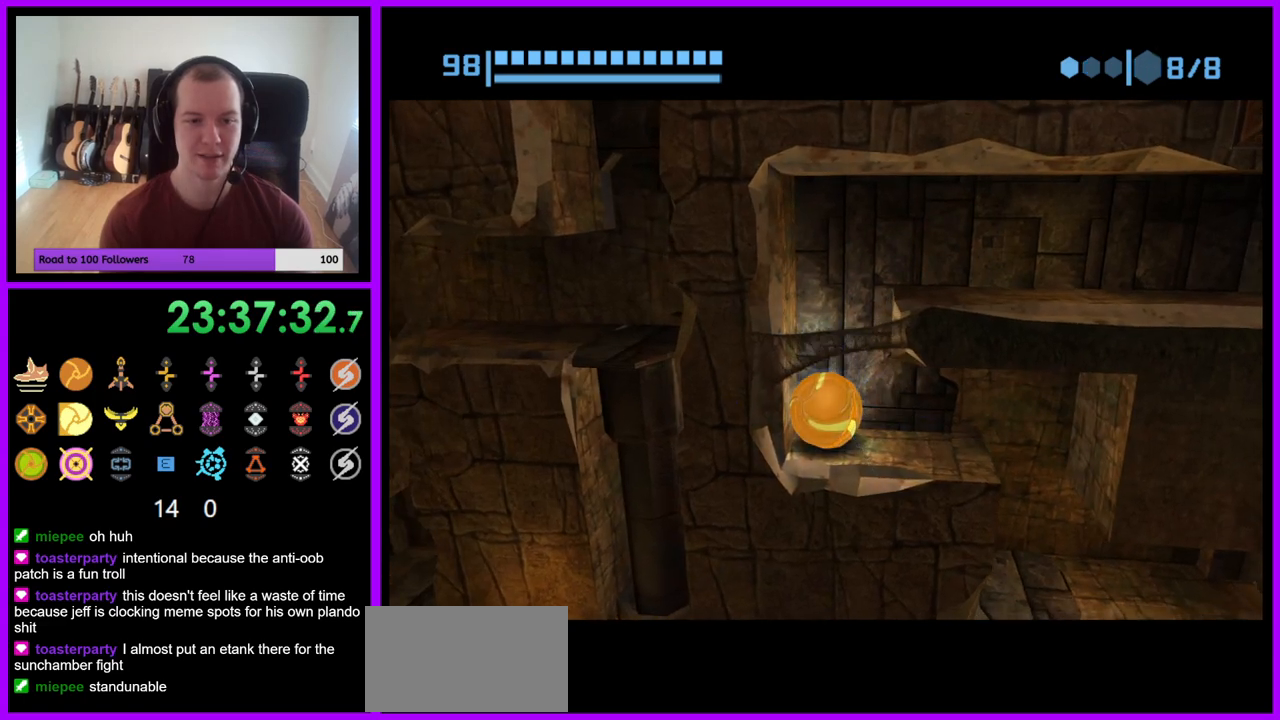
{"buttons": ["B"], "left_stick": "right", "right_stick": "center", "events": [[117, "left_stick", "right"]]}
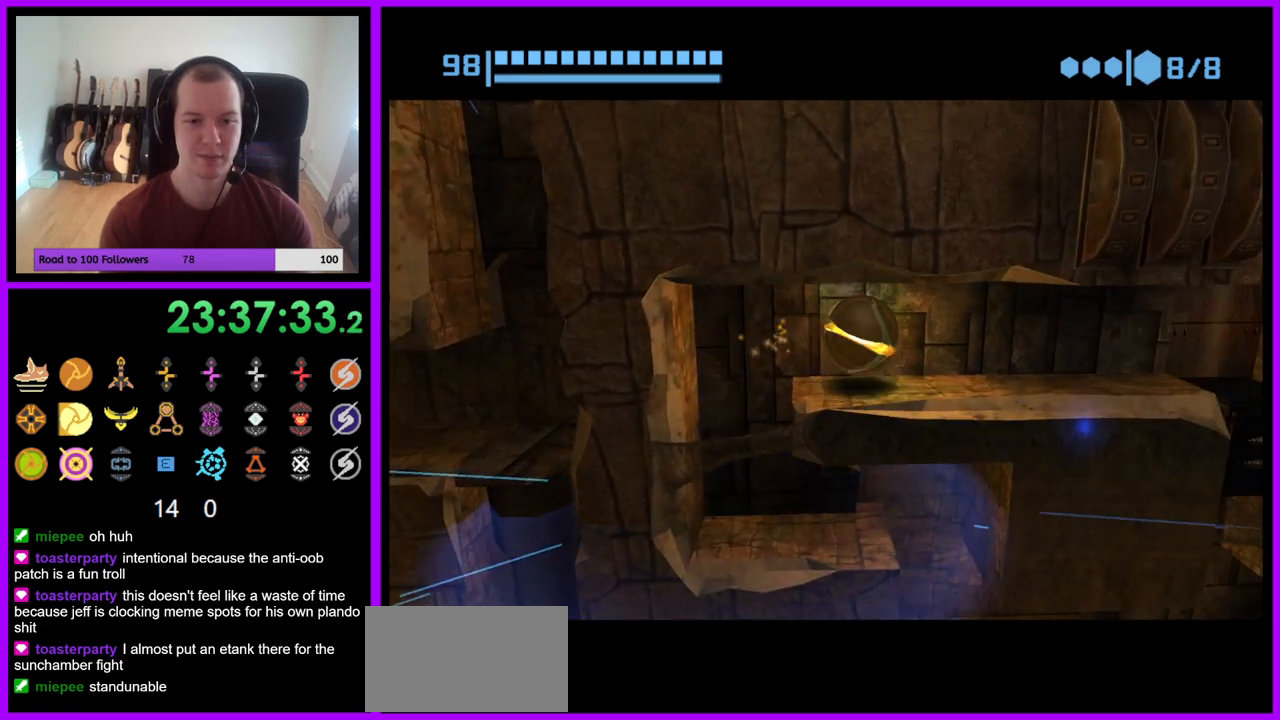
{"buttons": ["B"], "left_stick": "left", "right_stick": "center", "events": [[367, "left_stick", "center"], [433, "left_stick", "left"]]}
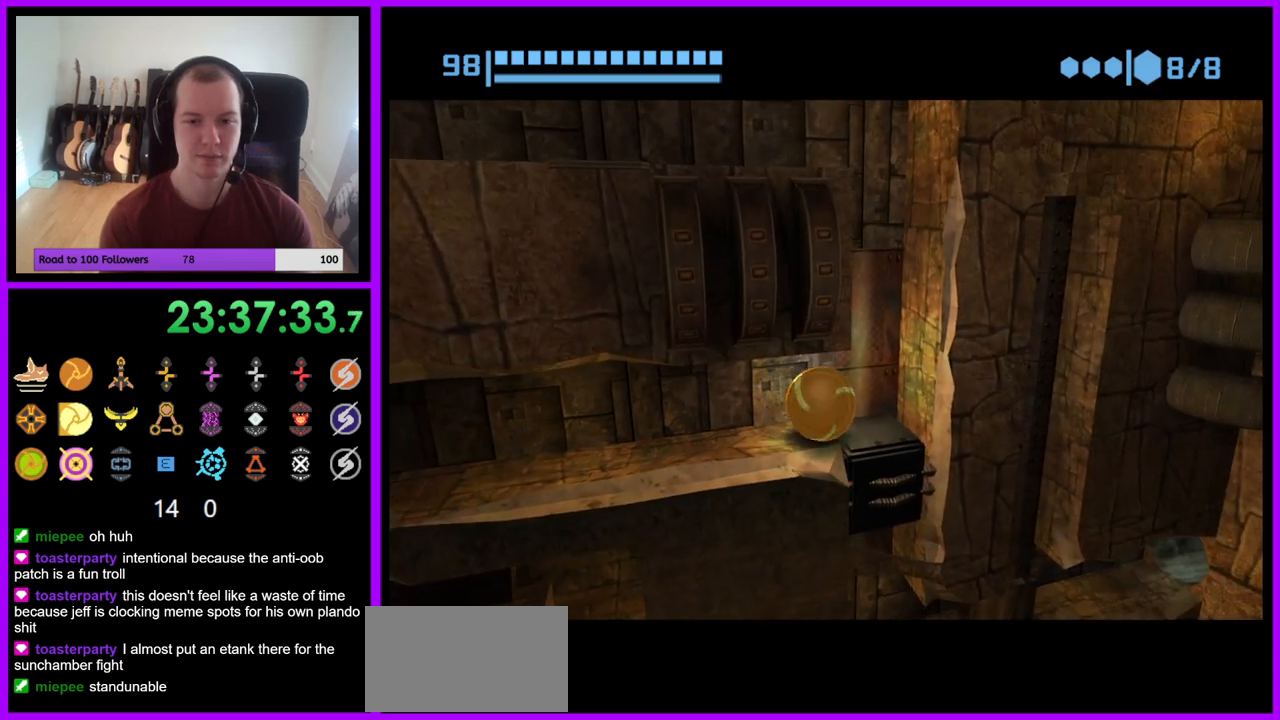
{"buttons": ["B"], "left_stick": "center", "right_stick": "center", "events": [[83, "left_stick", "center"]]}
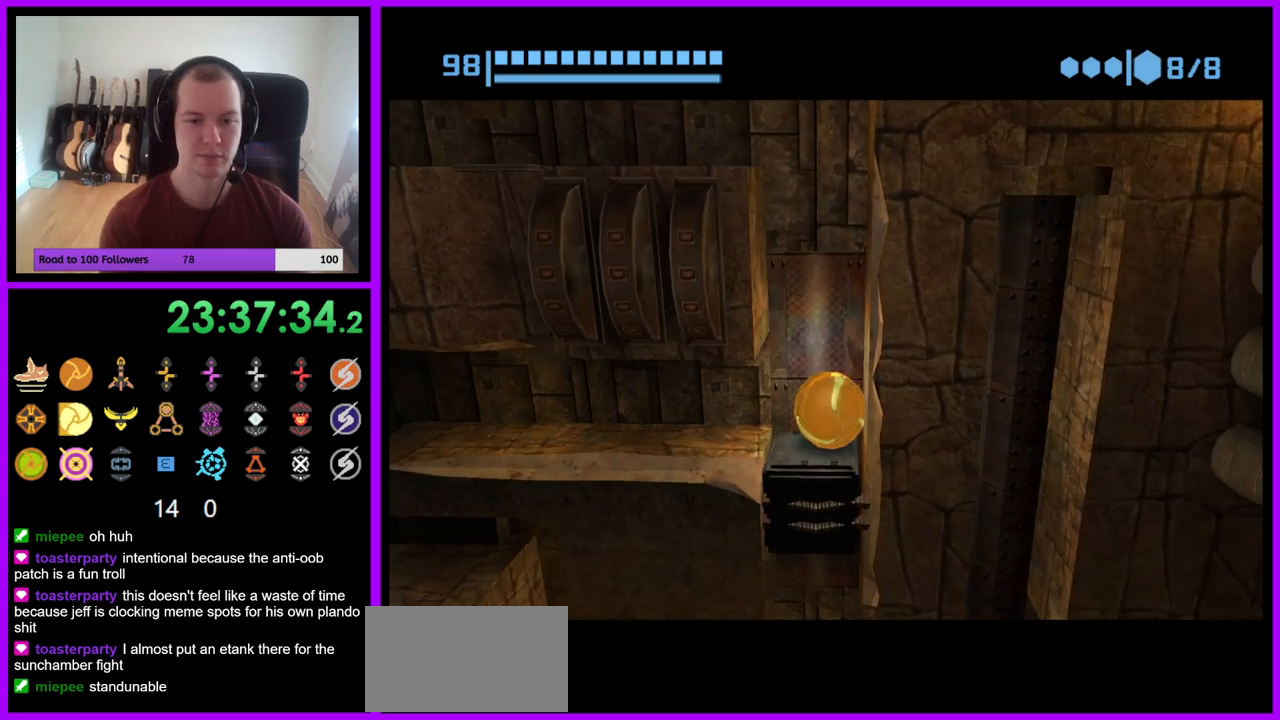
{"buttons": ["B"], "left_stick": "center", "right_stick": "center", "events": [[33, "A", "down"], [100, "A", "up"]]}
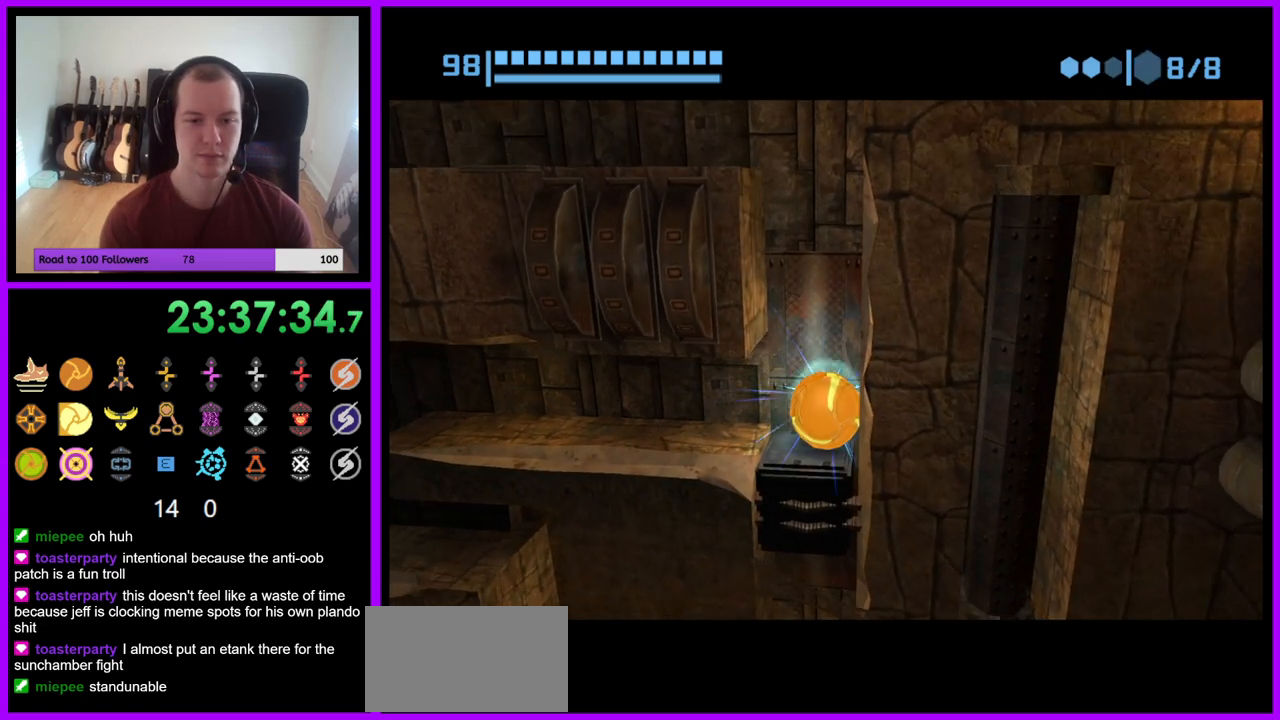
{"buttons": ["A", "B"], "left_stick": "center", "right_stick": "center", "events": [[500, "A", "down"]]}
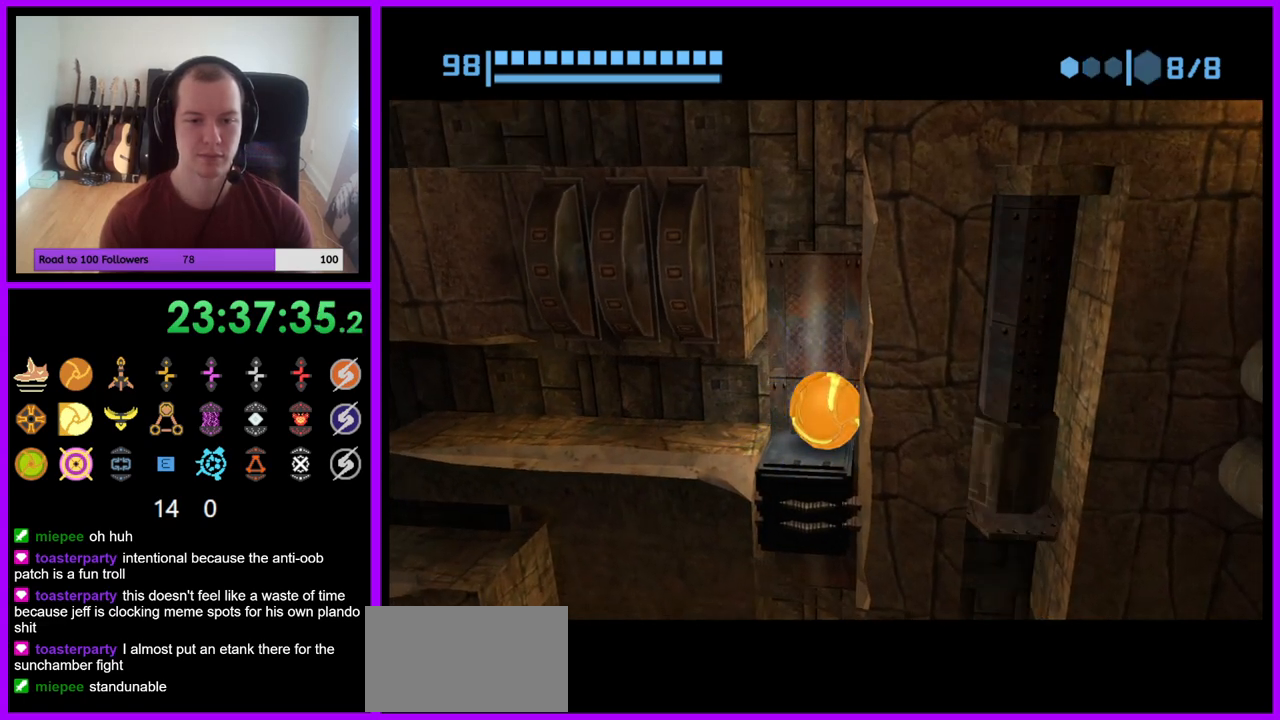
{"buttons": ["B"], "left_stick": "center", "right_stick": "center", "events": [[83, "A", "up"], [333, "A", "down"], [383, "A", "up"]]}
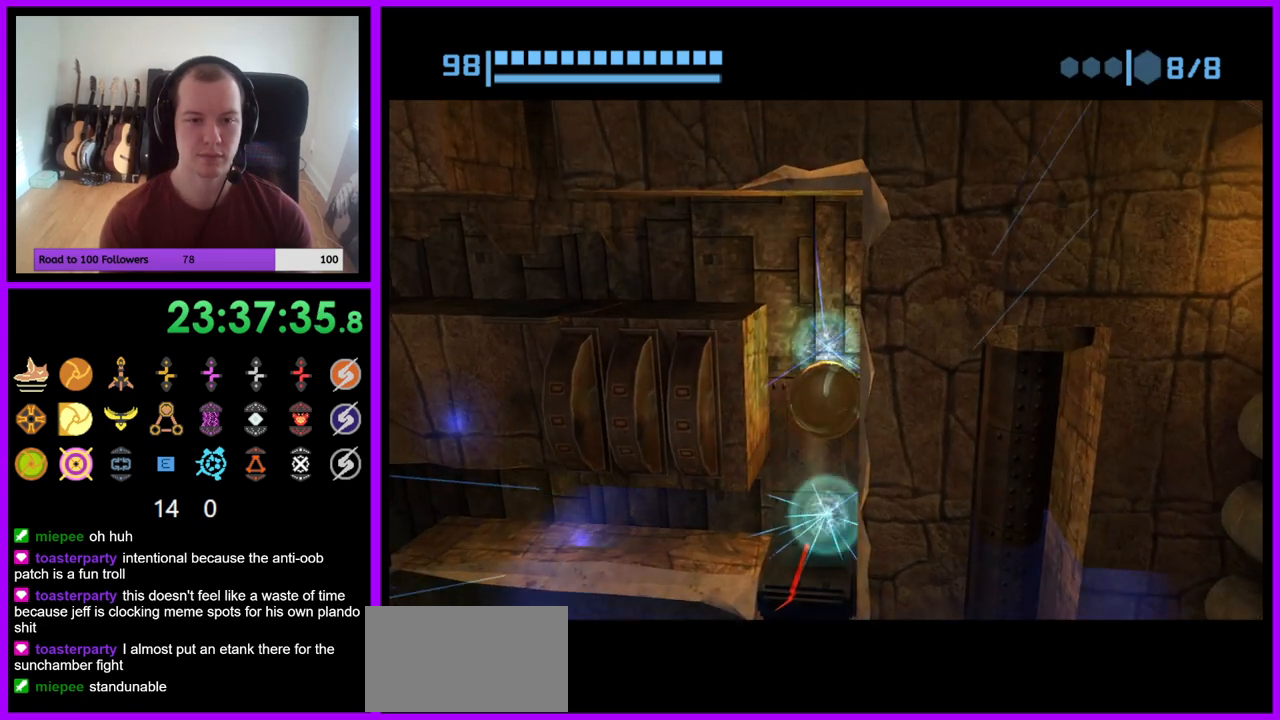
{"buttons": ["B"], "left_stick": "center", "right_stick": "center", "events": []}
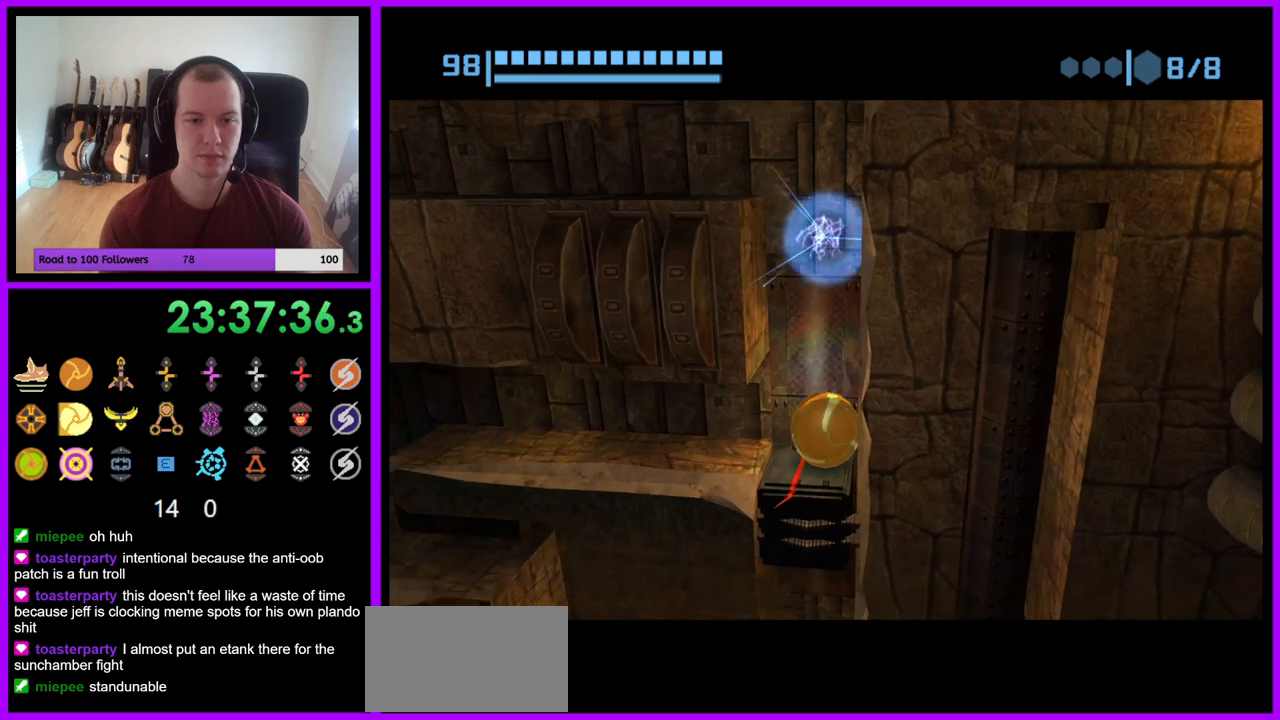
{"buttons": ["B"], "left_stick": "left", "right_stick": "center", "events": [[150, "left_stick", "left"]]}
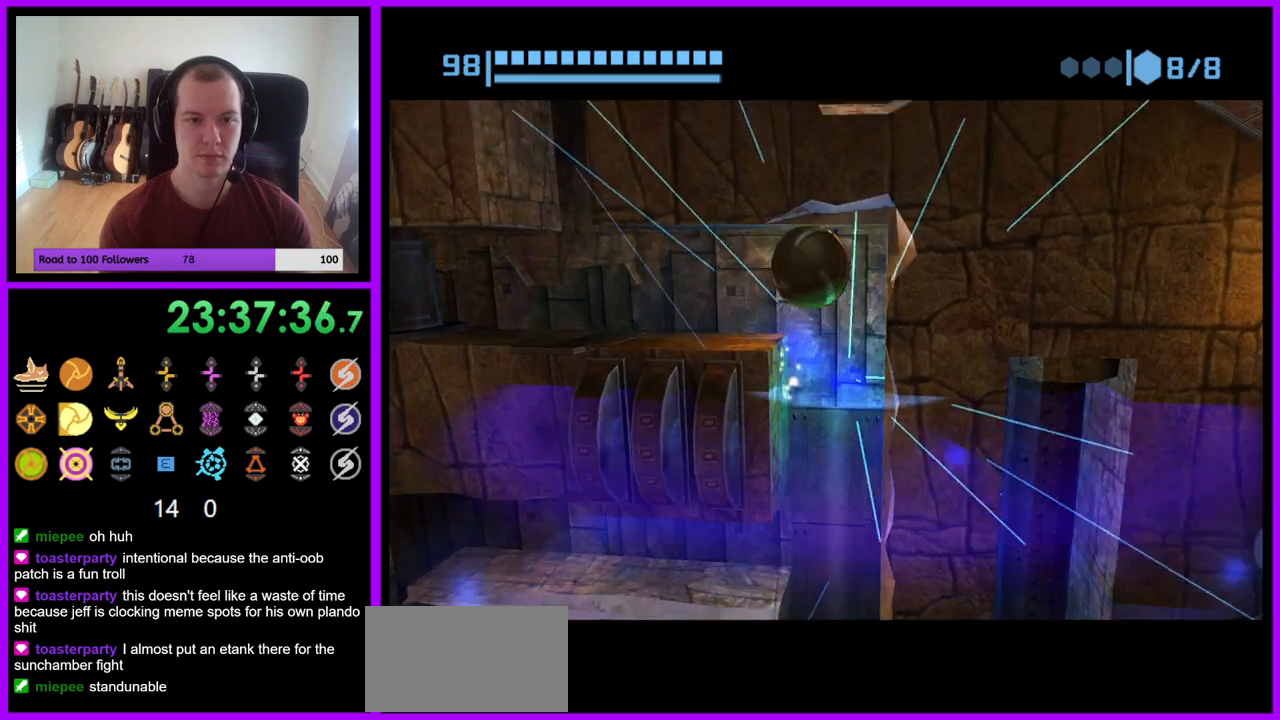
{"buttons": ["B"], "left_stick": "left", "right_stick": "center", "events": [[67, "left_stick", "center"], [150, "left_stick", "left"], [217, "left_stick", "center"], [350, "left_stick", "left"]]}
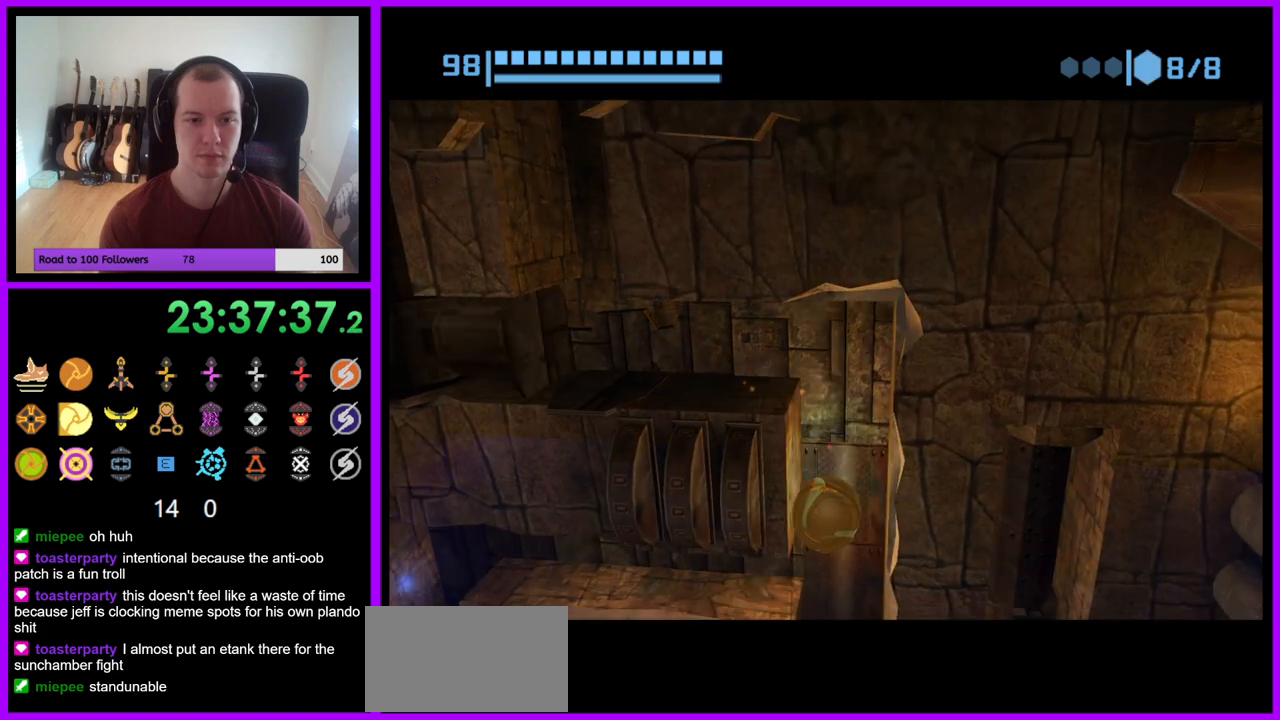
{"buttons": ["B"], "left_stick": "left", "right_stick": "center", "events": [[133, "left_stick", "center"], [217, "left_stick", "left"]]}
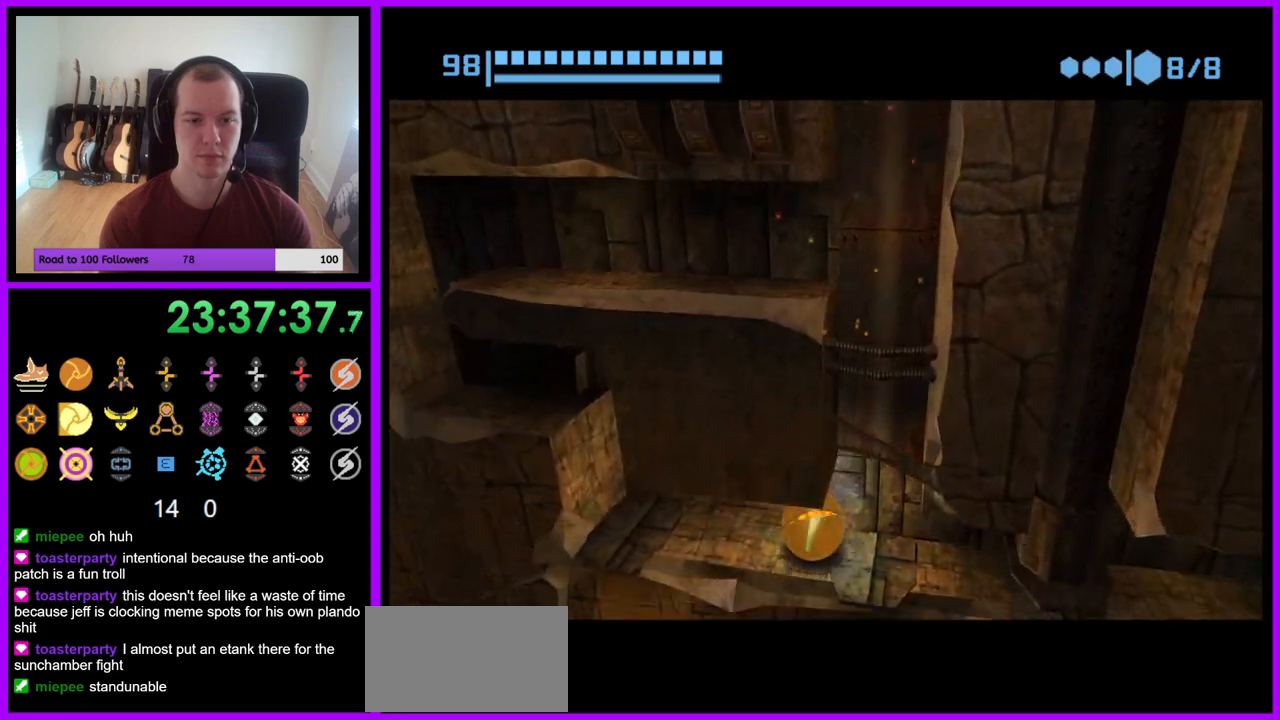
{"buttons": ["A", "B"], "left_stick": "center", "right_stick": "center", "events": [[283, "left_stick", "center"], [450, "A", "down"]]}
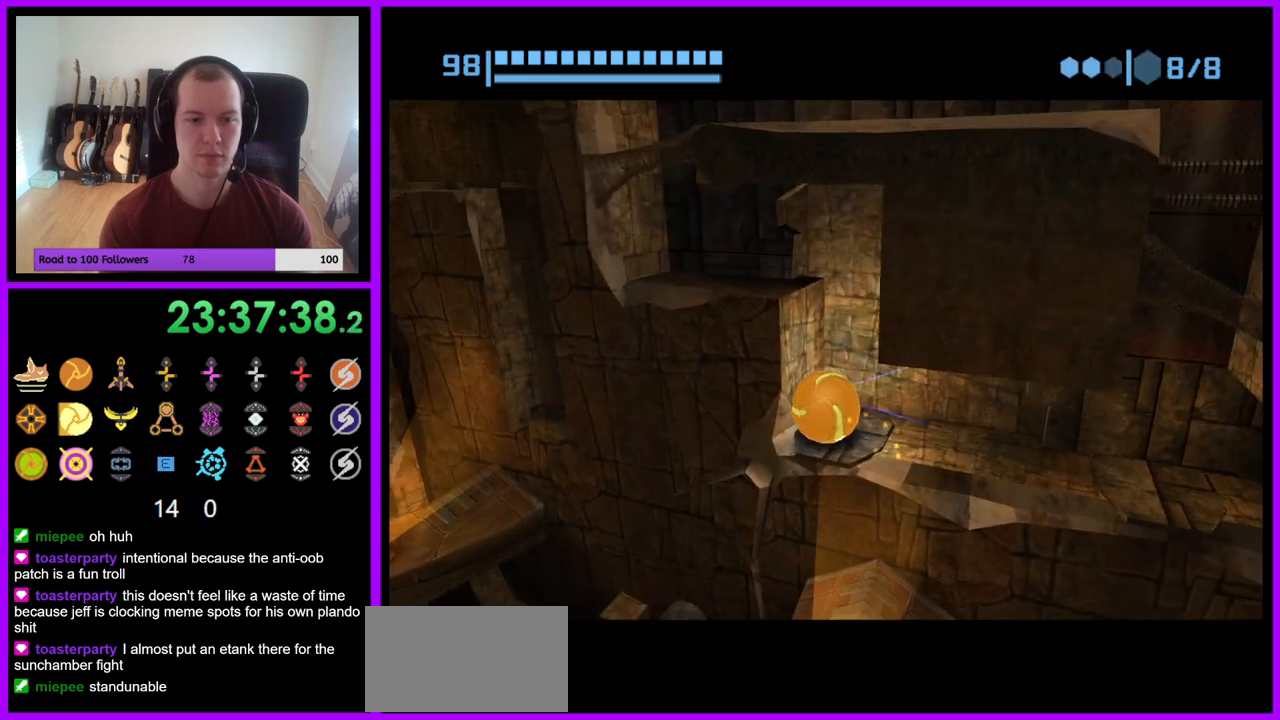
{"buttons": ["B"], "left_stick": "center", "right_stick": "center", "events": [[50, "A", "up"]]}
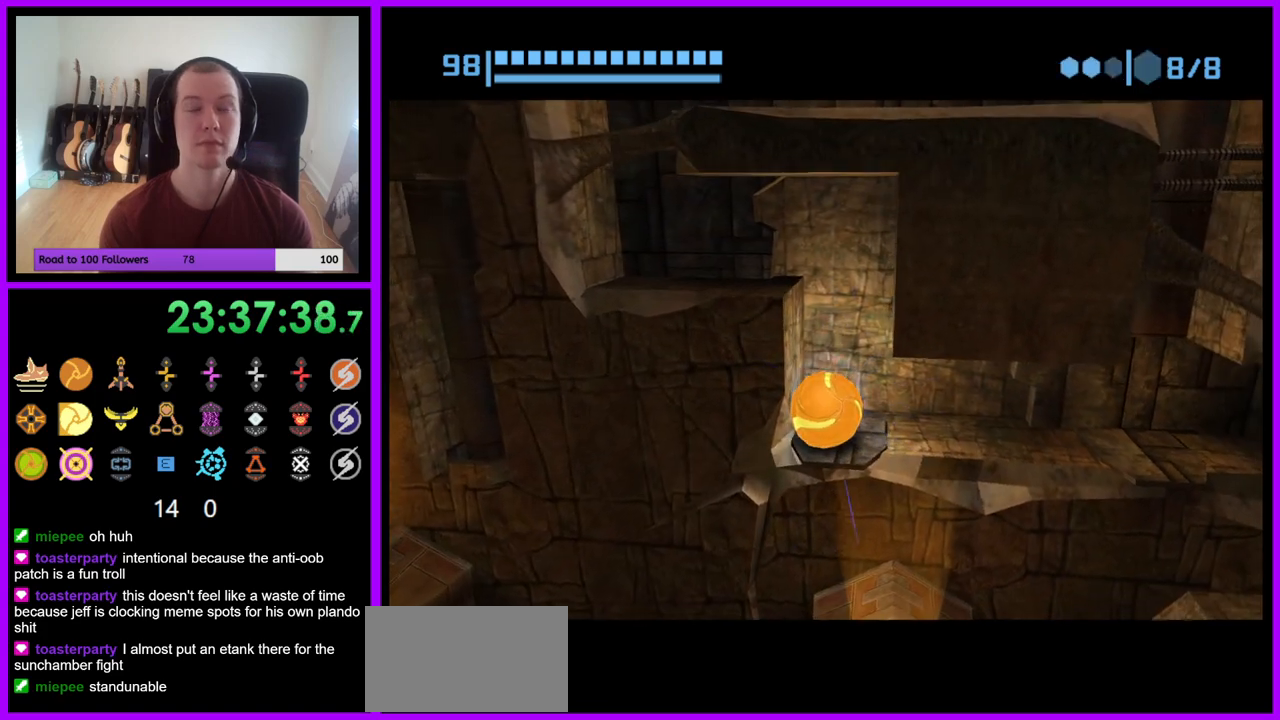
{"buttons": ["B"], "left_stick": "left", "right_stick": "center", "events": [[333, "left_stick", "left"]]}
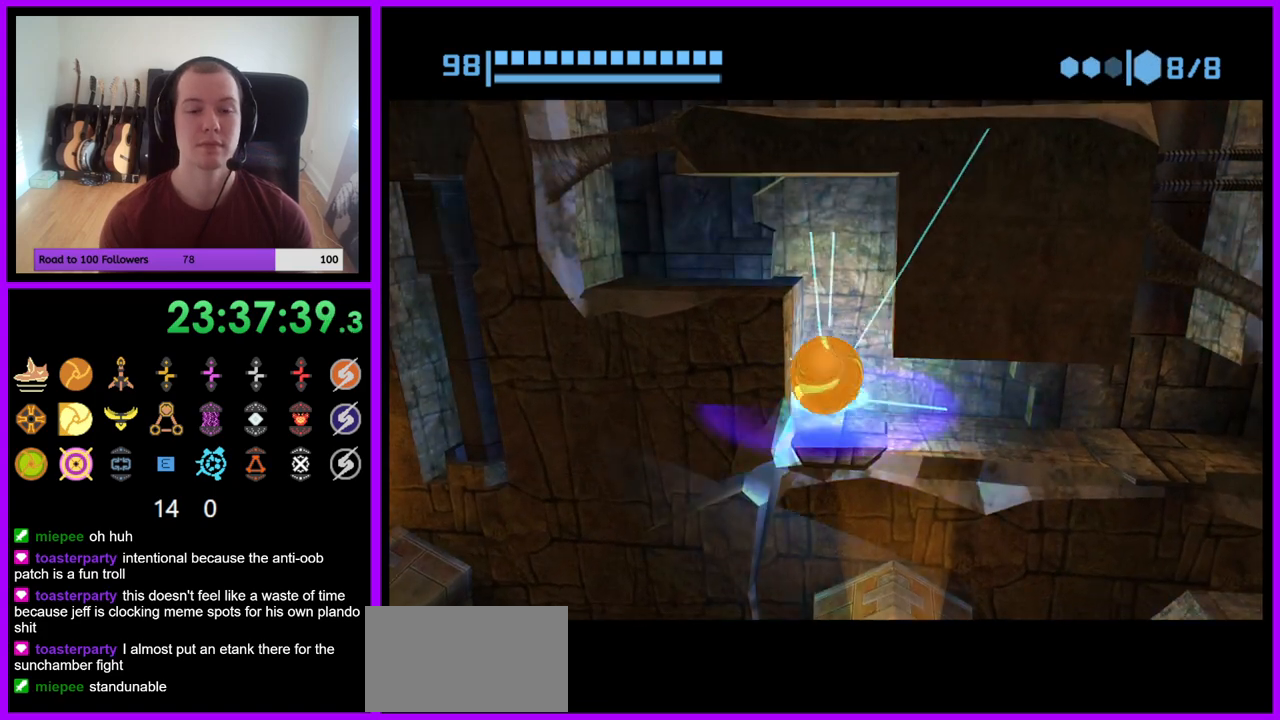
{"buttons": ["B"], "left_stick": "left", "right_stick": "center", "events": []}
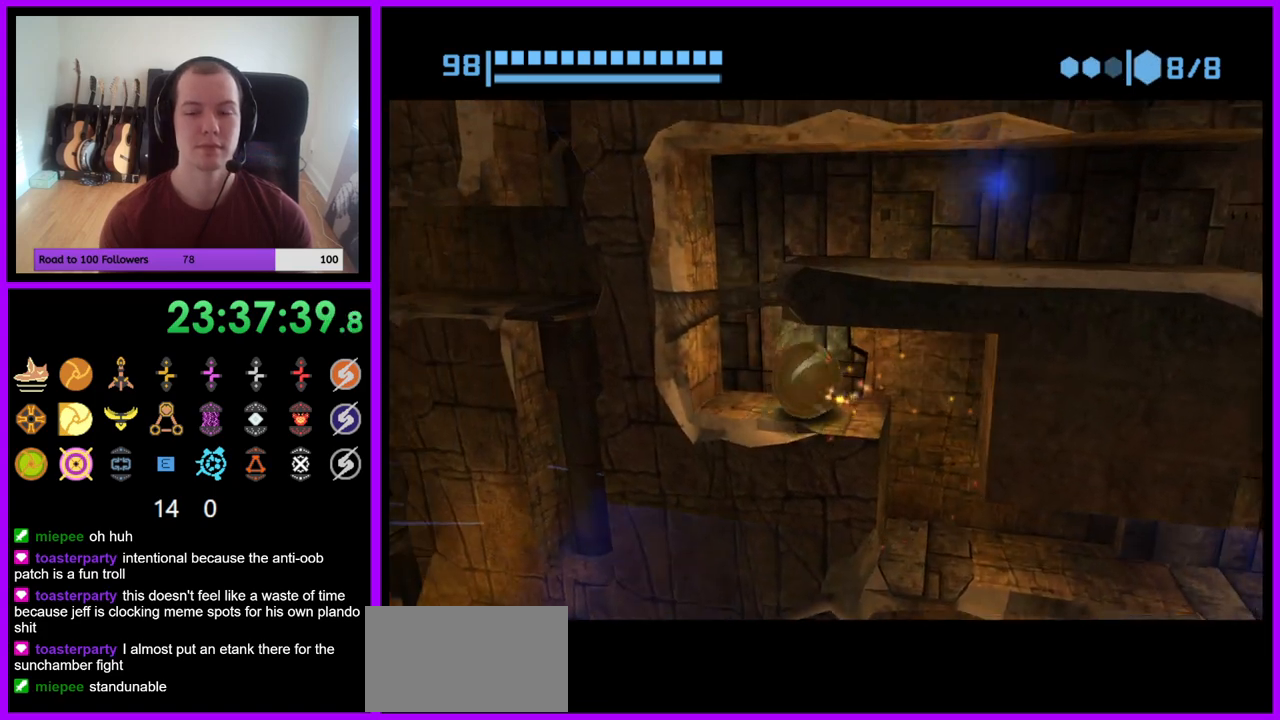
{"buttons": ["B"], "left_stick": "center", "right_stick": "center", "events": [[83, "left_stick", "center"], [183, "A", "down"], [283, "A", "up"]]}
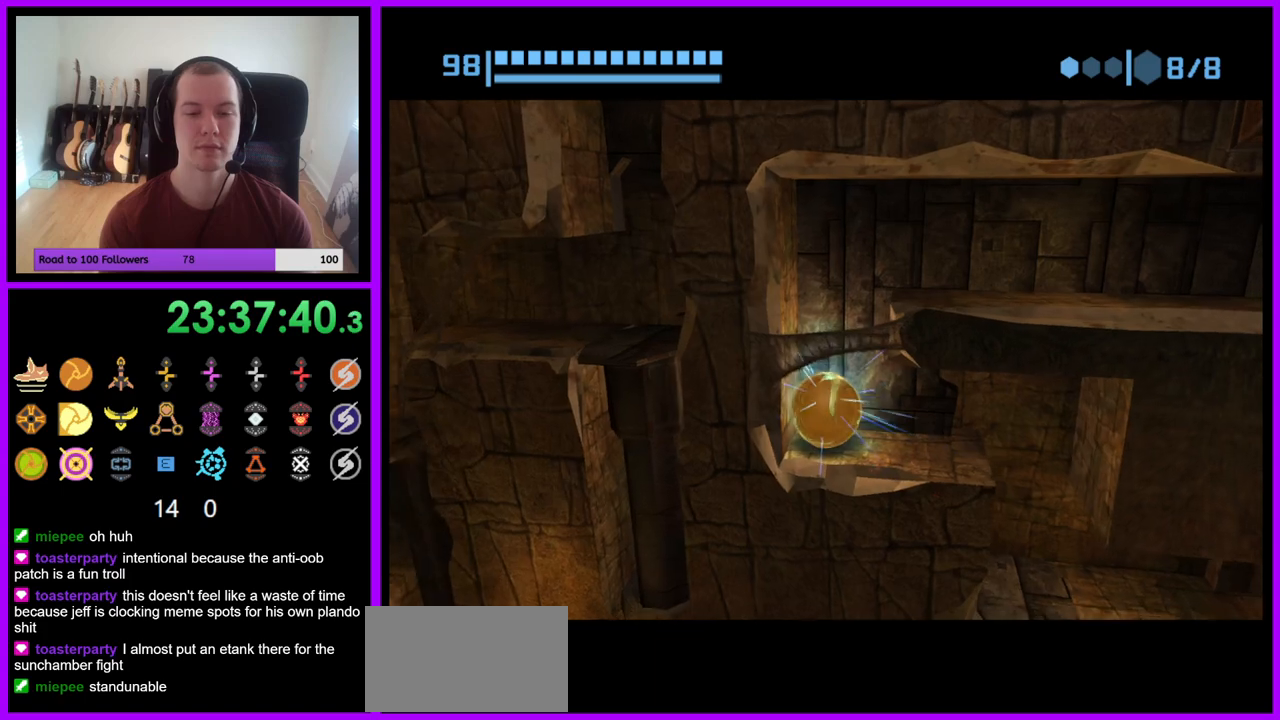
{"buttons": ["B"], "left_stick": "center", "right_stick": "center", "events": []}
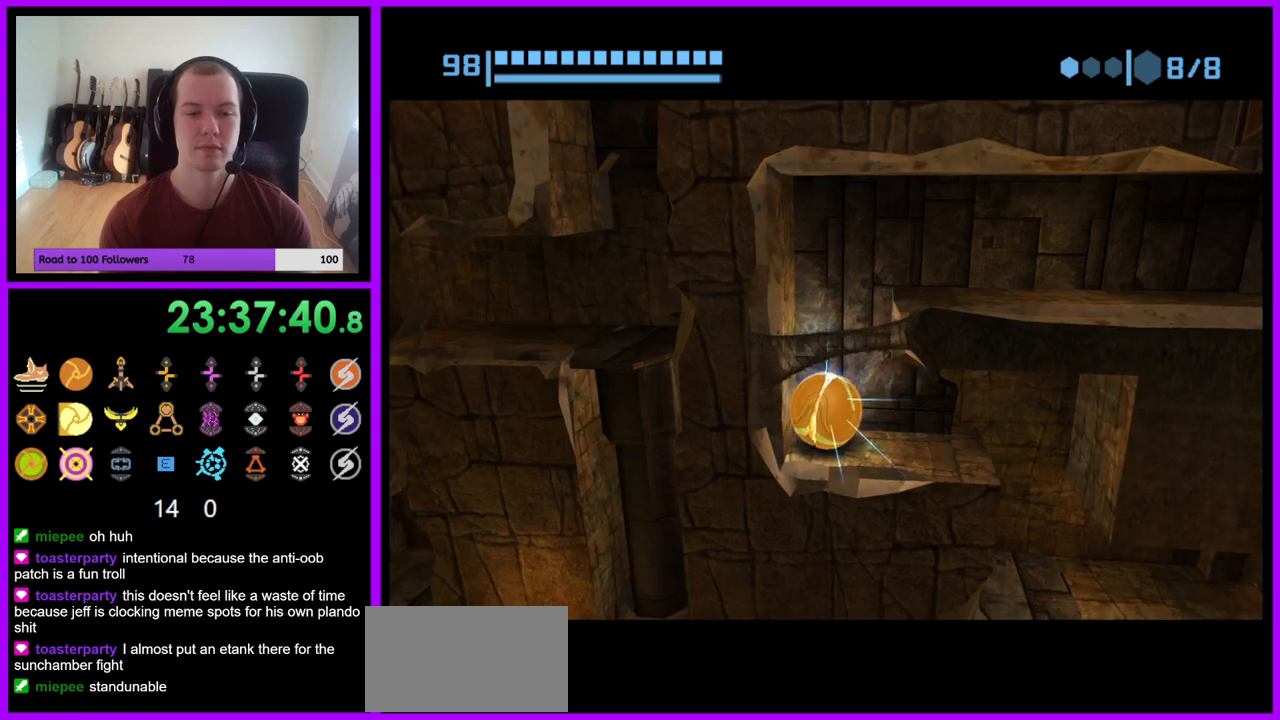
{"buttons": ["B"], "left_stick": "right", "right_stick": "center", "events": [[133, "left_stick", "right"]]}
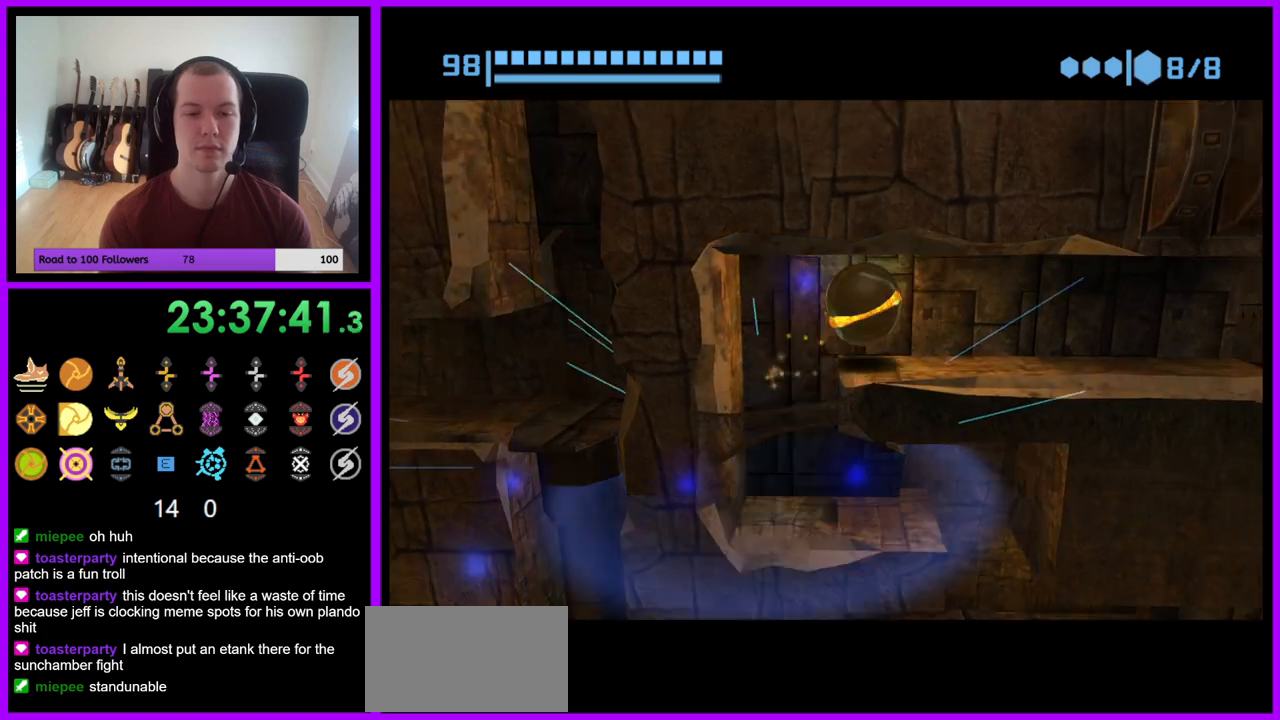
{"buttons": ["B"], "left_stick": "left", "right_stick": "center", "events": [[400, "left_stick", "center"], [483, "left_stick", "left"]]}
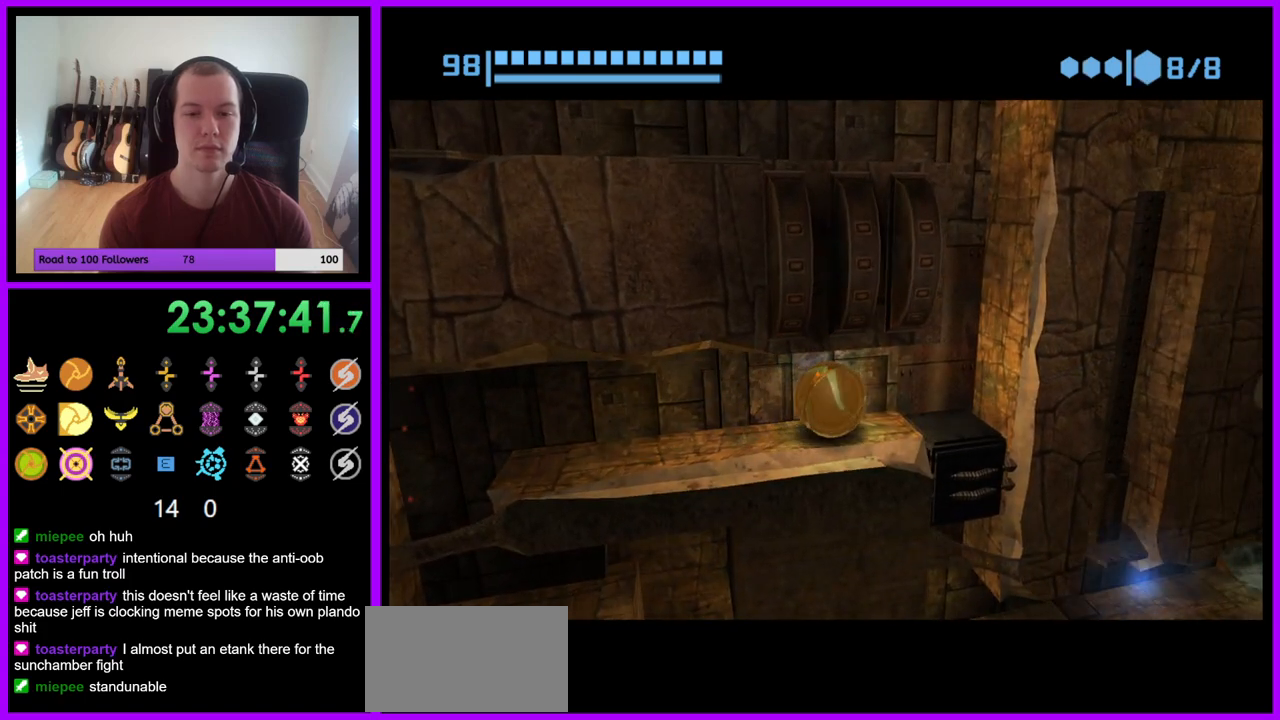
{"buttons": ["B"], "left_stick": "center", "right_stick": "center", "events": [[117, "left_stick", "center"]]}
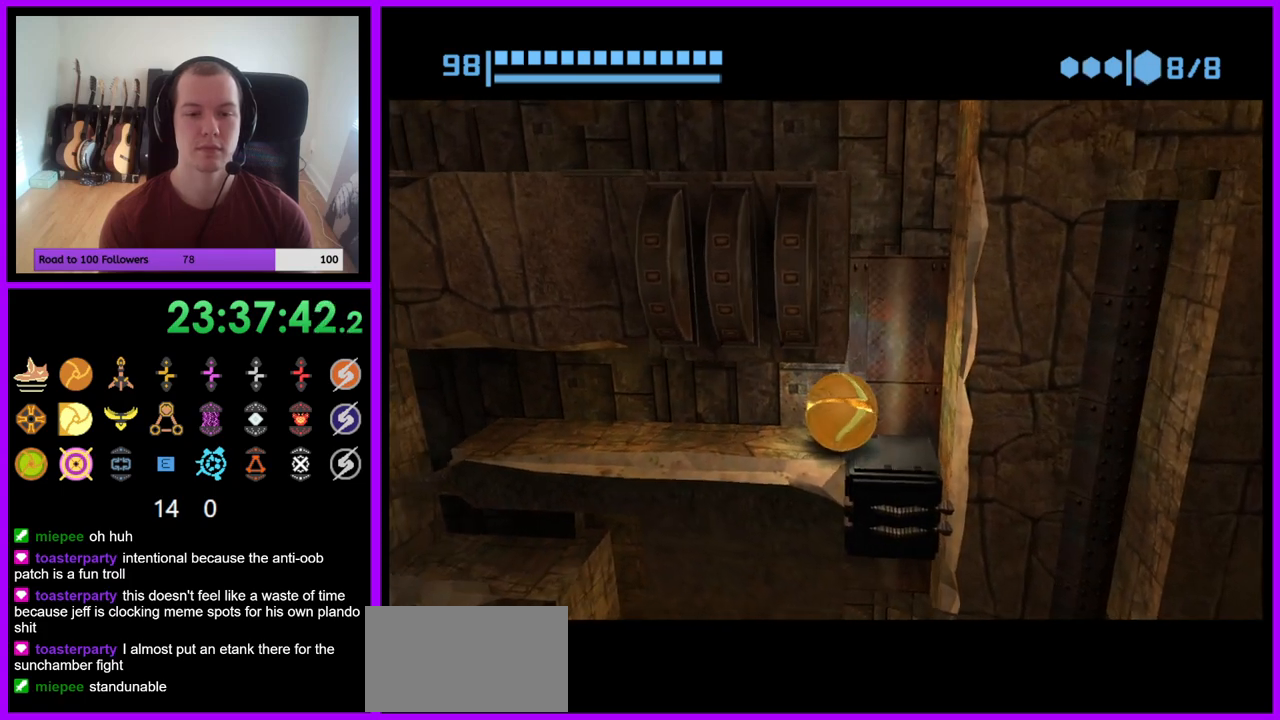
{"buttons": ["B"], "left_stick": "center", "right_stick": "center", "events": [[33, "left_stick", "right"], [167, "left_stick", "center"], [333, "A", "down"], [333, "left_stick", "left"], [417, "left_stick", "center"], [433, "A", "up"]]}
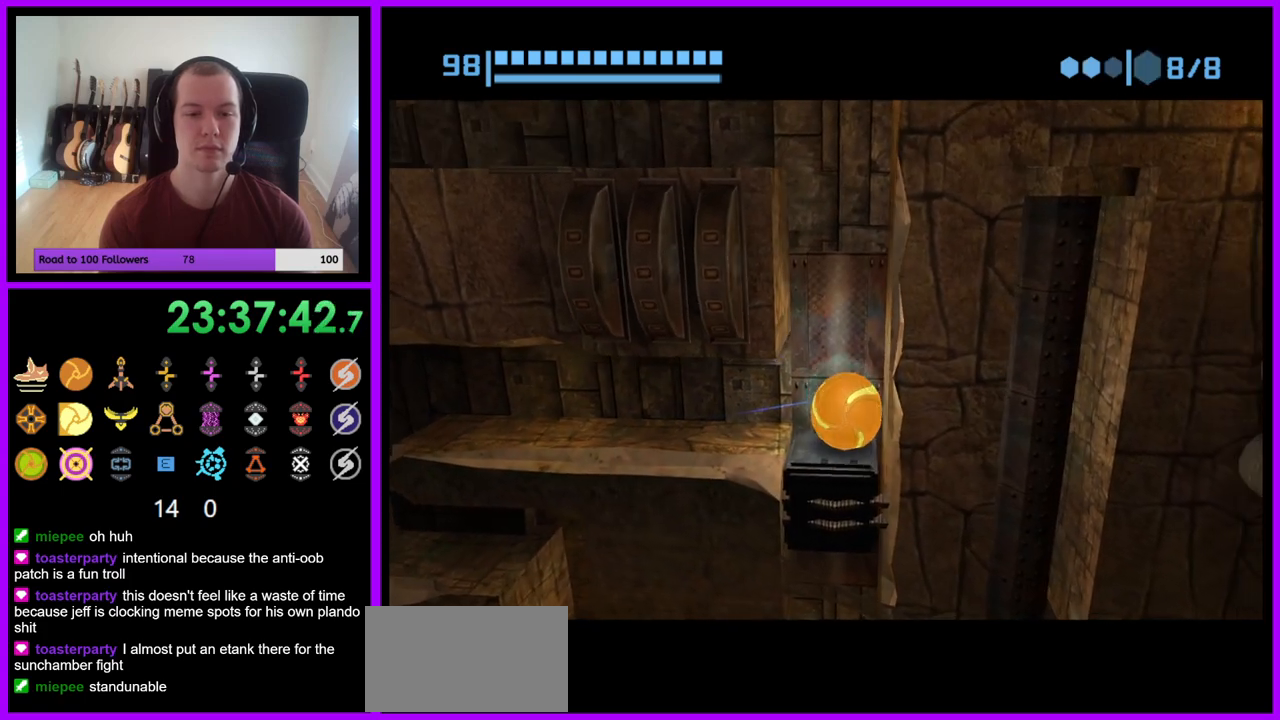
{"buttons": ["B"], "left_stick": "center", "right_stick": "center", "events": []}
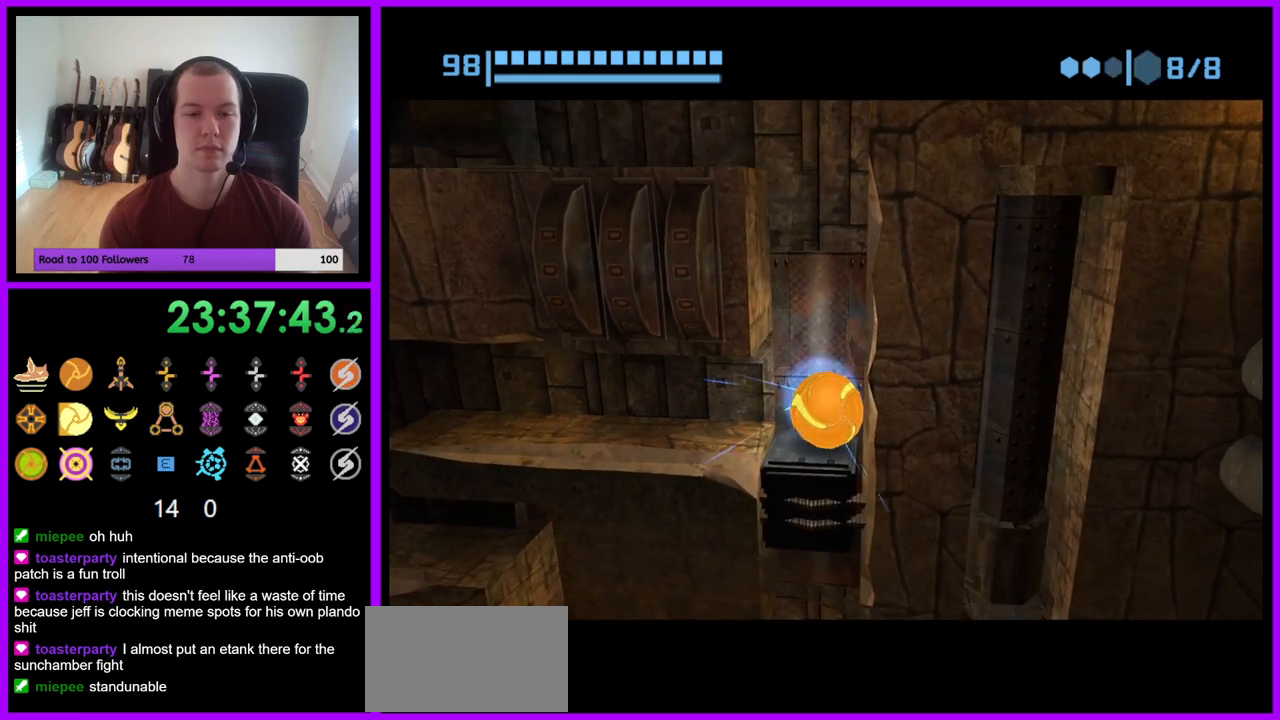
{"buttons": ["B"], "left_stick": "center", "right_stick": "center", "events": [[233, "A", "down"], [350, "A", "up"]]}
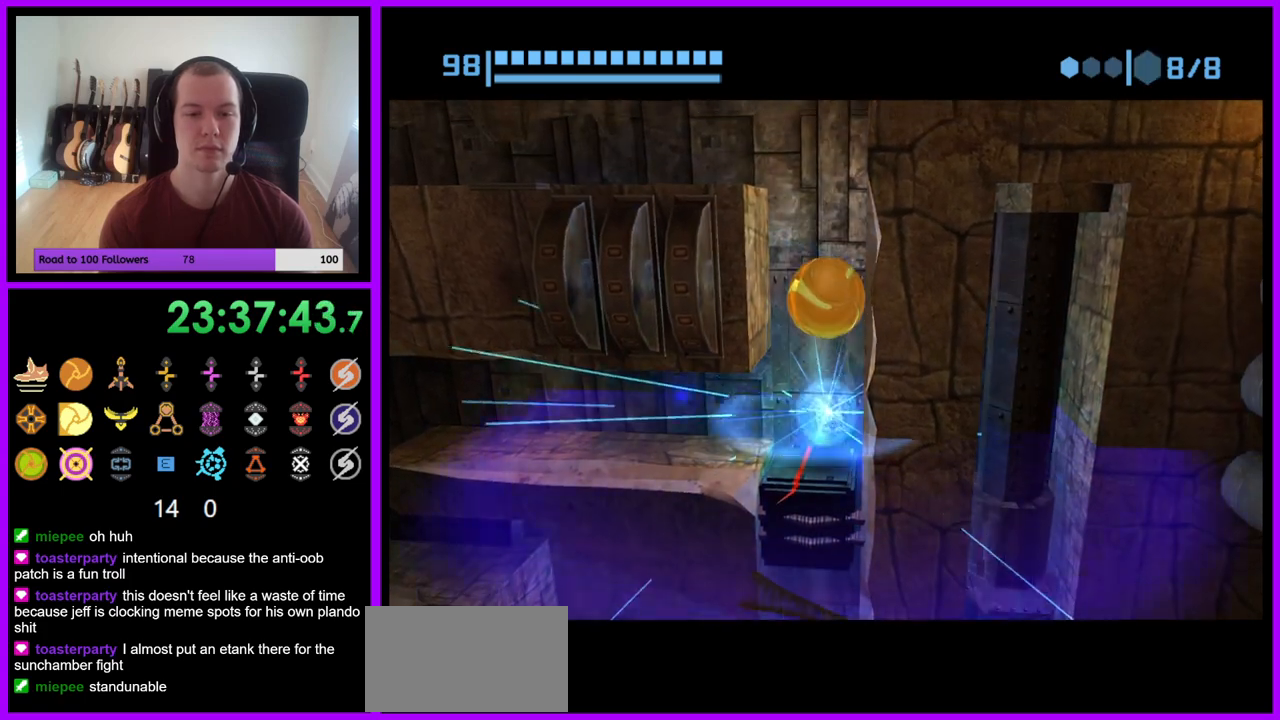
{"buttons": ["B"], "left_stick": "center", "right_stick": "center", "events": []}
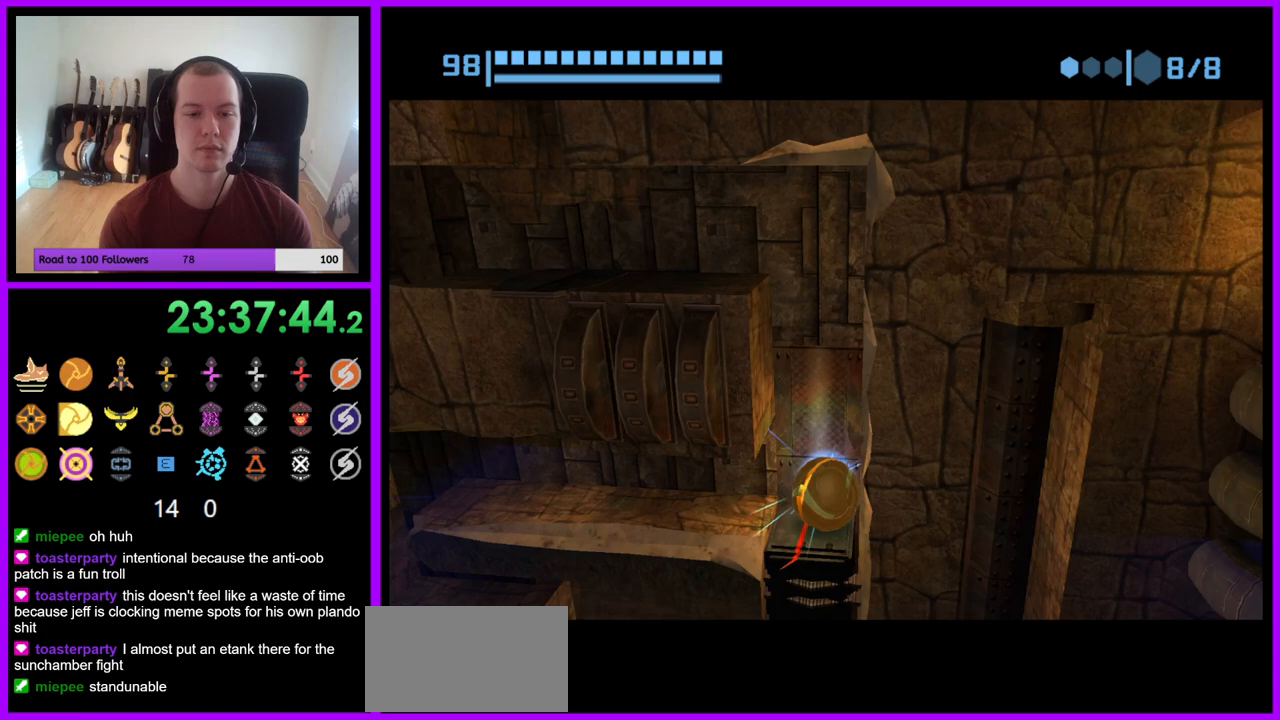
{"buttons": ["B"], "left_stick": "left", "right_stick": "center", "events": [[250, "left_stick", "left"]]}
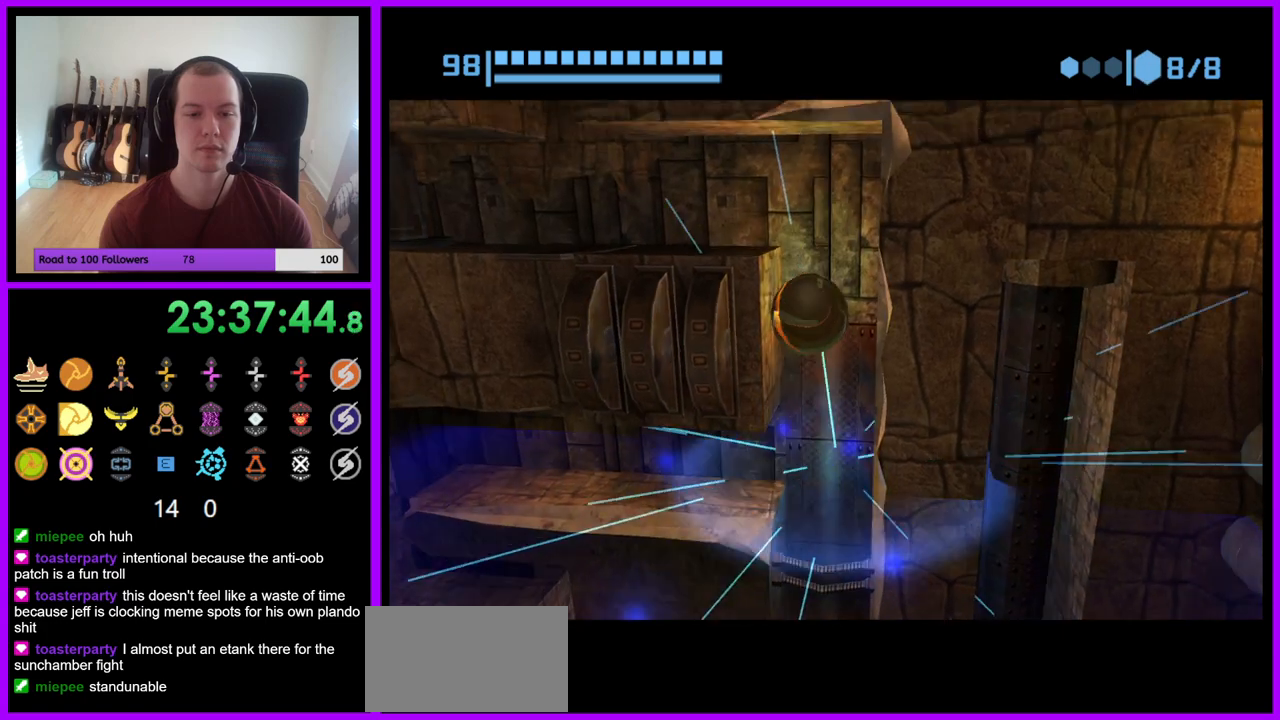
{"buttons": ["B"], "left_stick": "left", "right_stick": "center", "events": []}
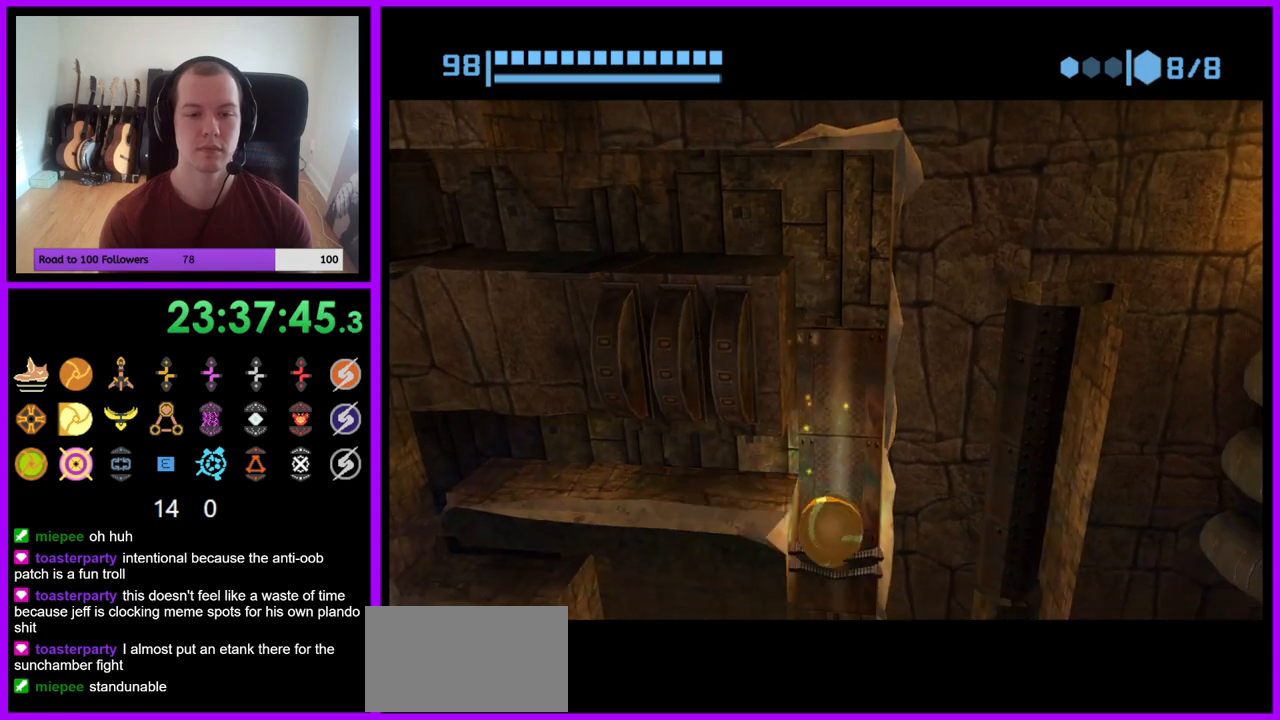
{"buttons": [], "left_stick": "left", "right_stick": "center", "events": [[433, "B", "up"]]}
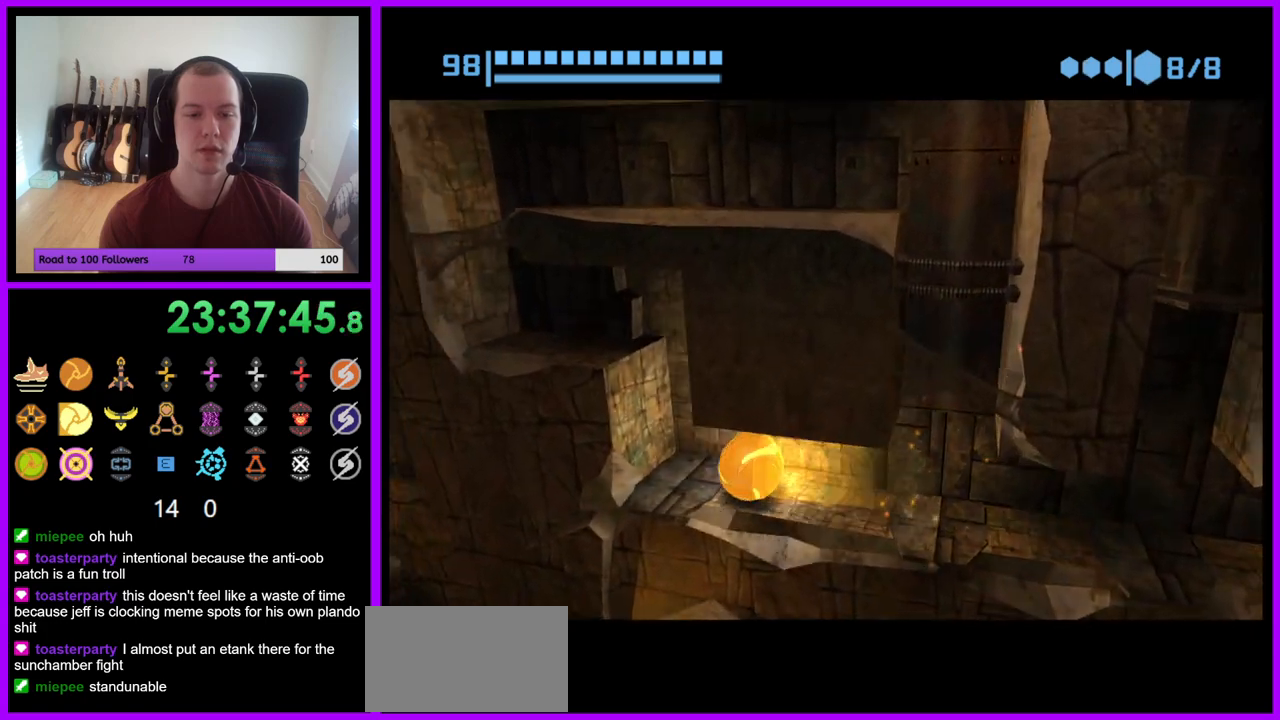
{"buttons": [], "left_stick": "center", "right_stick": "center", "events": [[250, "A", "down"], [250, "left_stick", "center"], [317, "A", "up"]]}
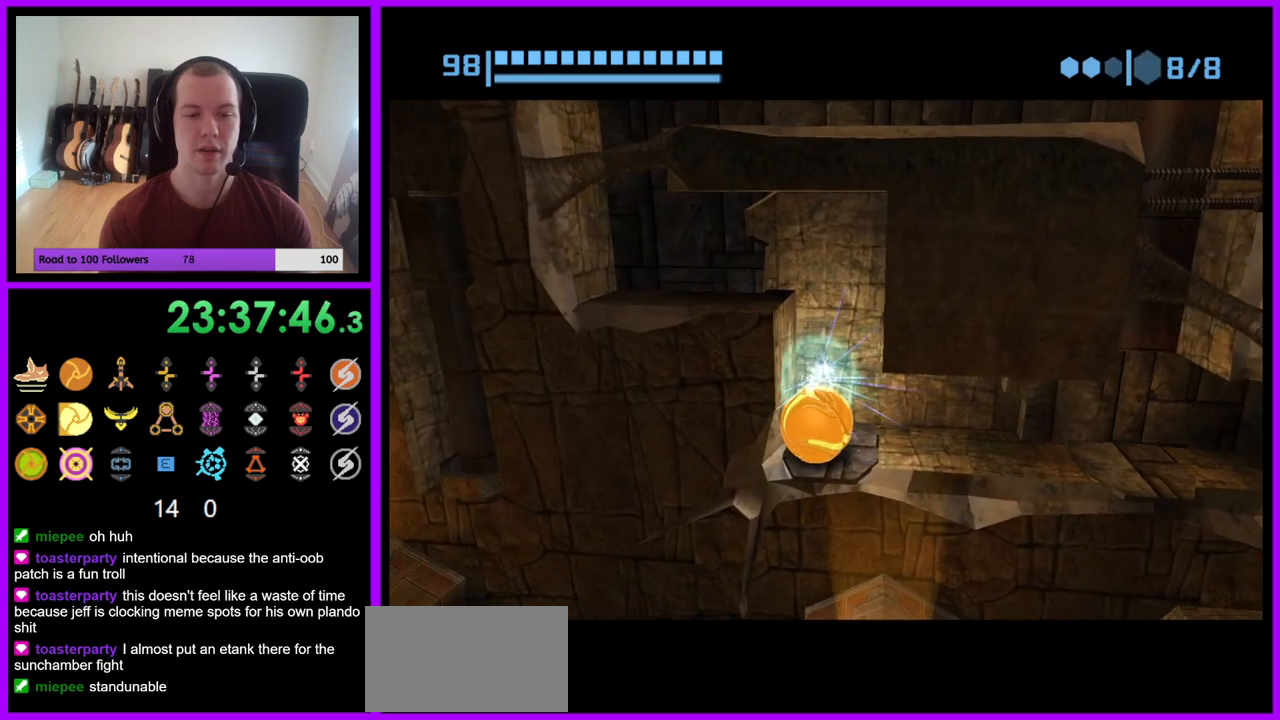
{"buttons": [], "left_stick": "left", "right_stick": "center", "events": [[50, "left_stick", "left"], [217, "left_stick", "center"], [483, "left_stick", "left"]]}